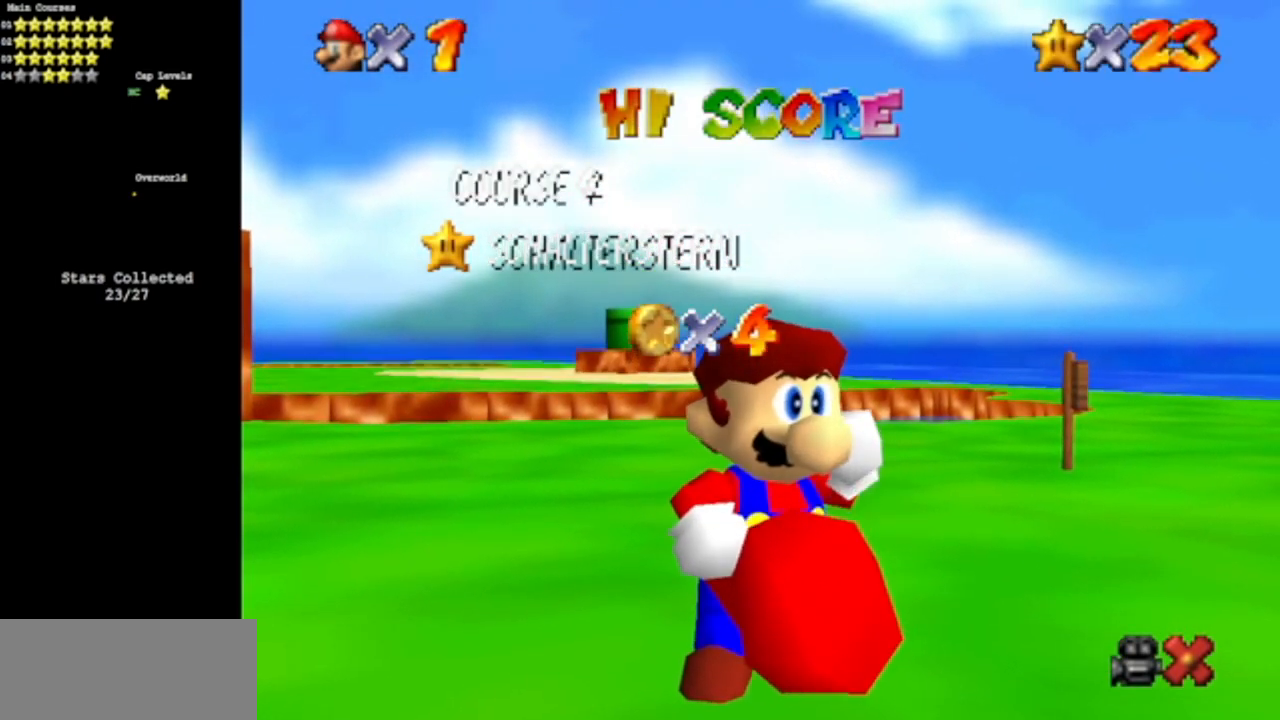
Gameplay with a controller (Nintendo layout); each line is a JSON object with the inputs held at the frame after it. "events" lists button and stick changes between this image and that frame as [ms after this image, input, new state], when the widget could be followed in between. Not read: L3 R3 other_buttons.
{"buttons": ["A"], "left_stick": "center", "events": [[417, "A", "down"]]}
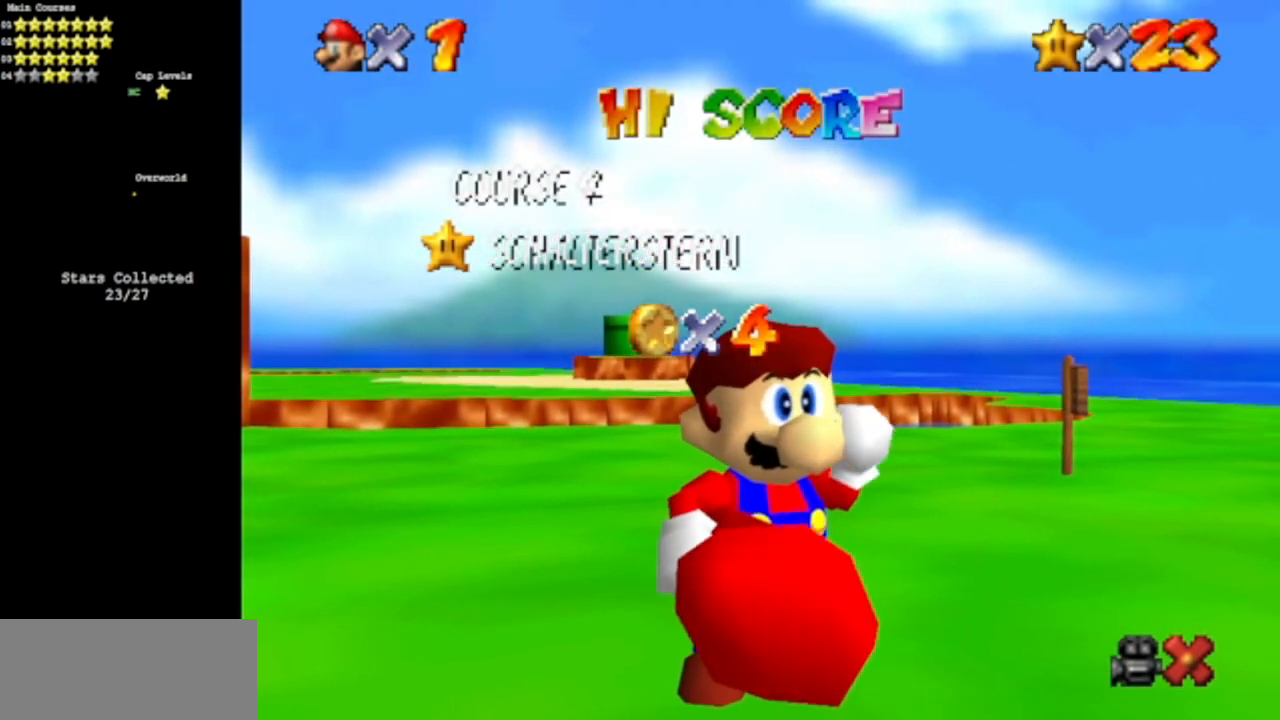
{"buttons": [], "left_stick": "center", "events": [[50, "A", "up"], [217, "A", "down"], [267, "A", "up"], [417, "A", "down"], [500, "A", "up"]]}
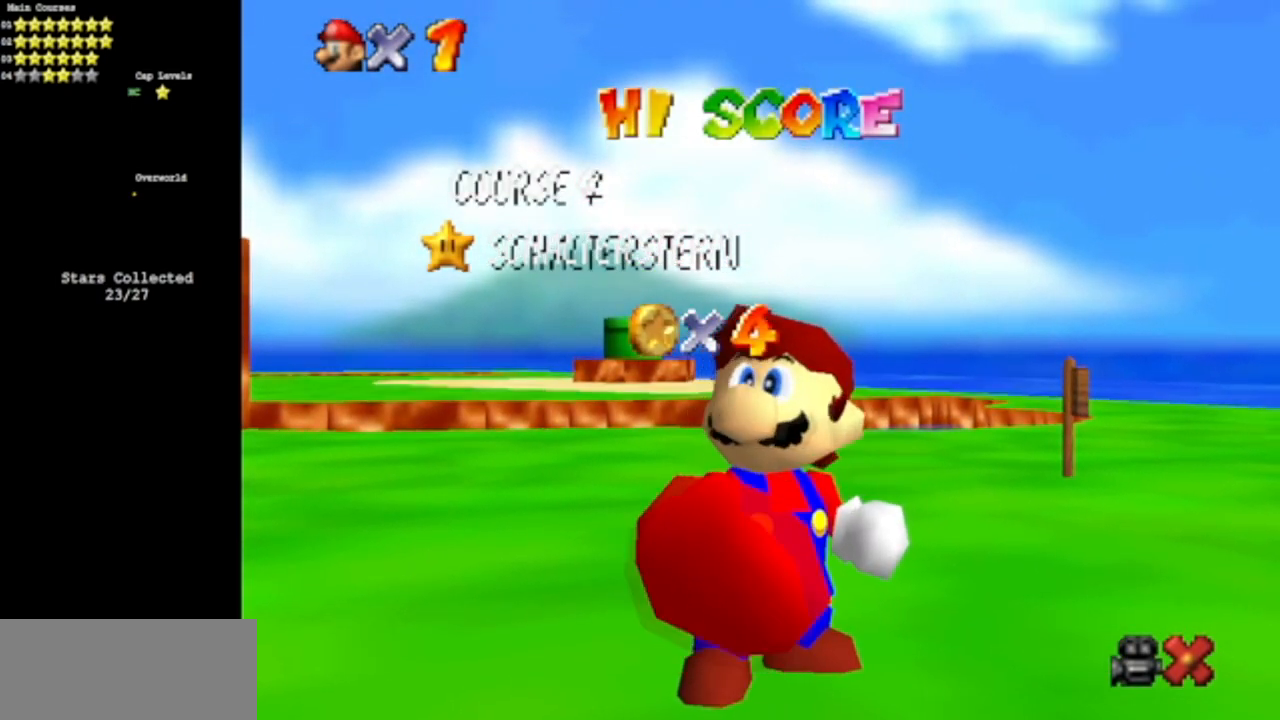
{"buttons": [], "left_stick": "center", "events": [[100, "A", "down"], [167, "A", "up"]]}
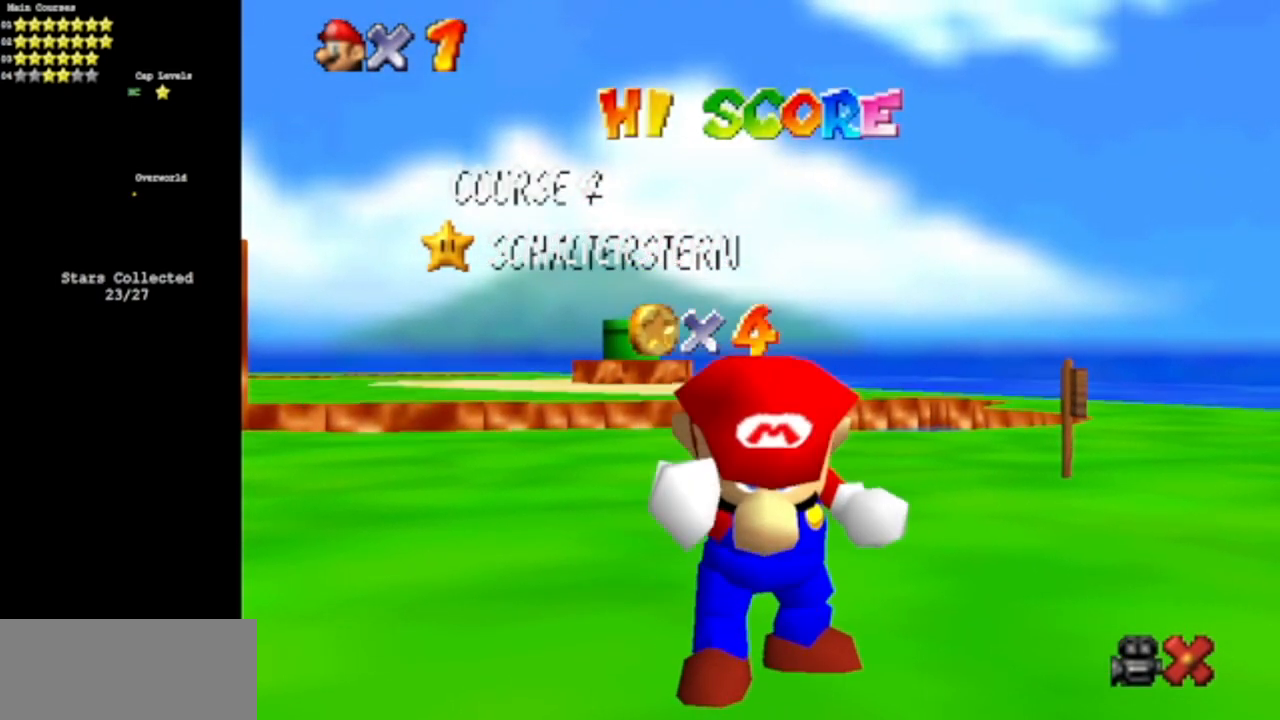
{"buttons": [], "left_stick": "center", "events": [[17, "A", "down"], [83, "A", "up"]]}
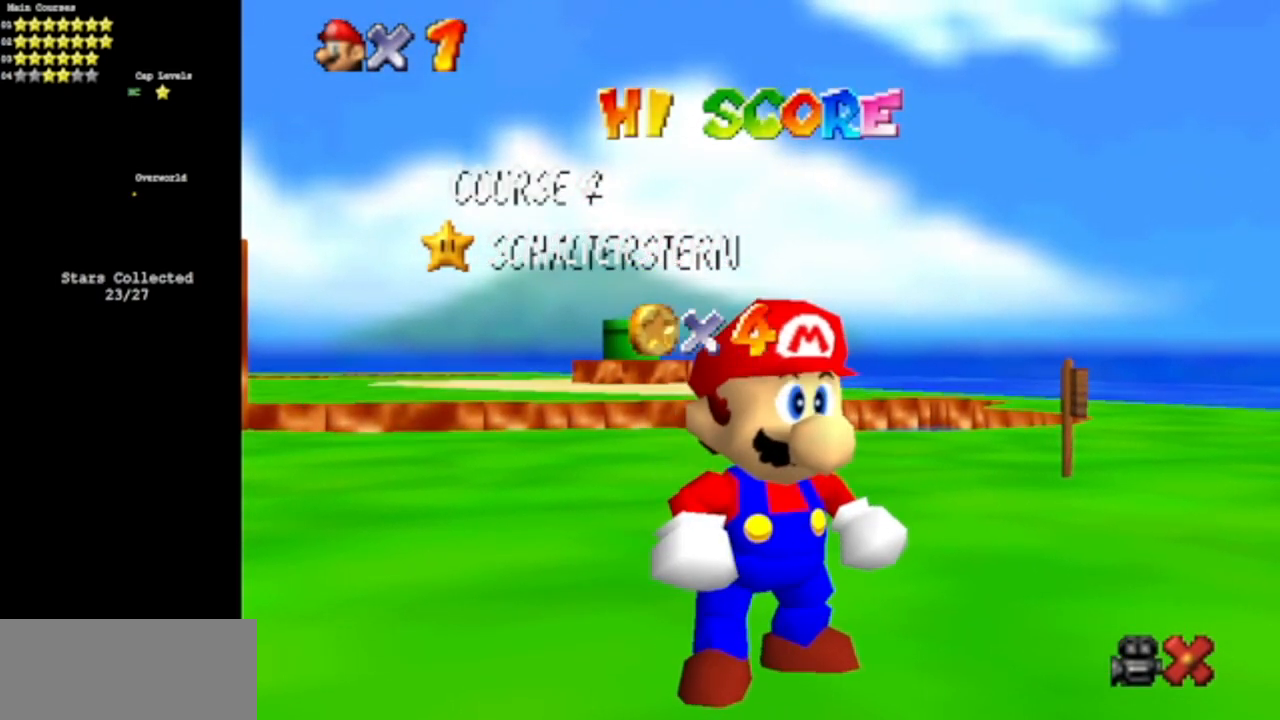
{"buttons": ["A"], "left_stick": "center", "events": [[334, "A", "down"]]}
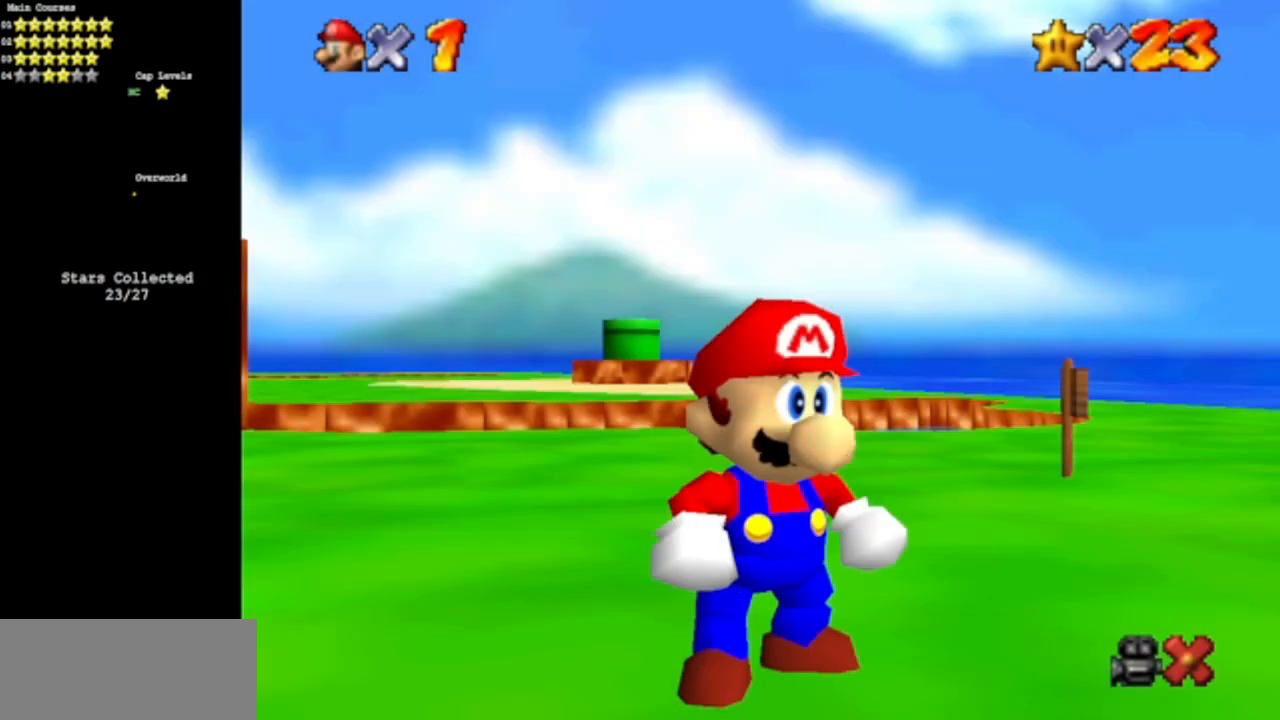
{"buttons": ["A", "B"], "left_stick": "up-left", "events": [[83, "A", "up"], [83, "left_stick", "left"], [283, "A", "down"], [400, "left_stick", "up-left"], [434, "B", "down"]]}
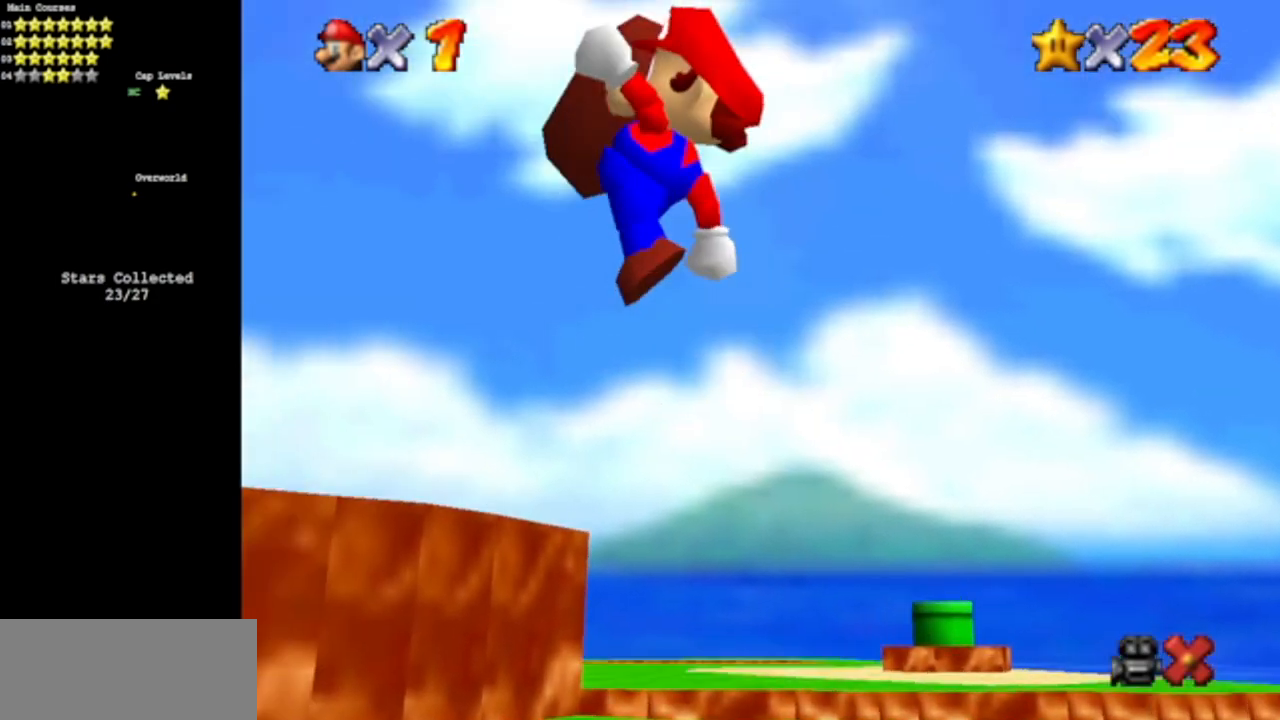
{"buttons": [], "left_stick": "up-left", "events": [[67, "A", "up"], [100, "B", "up"]]}
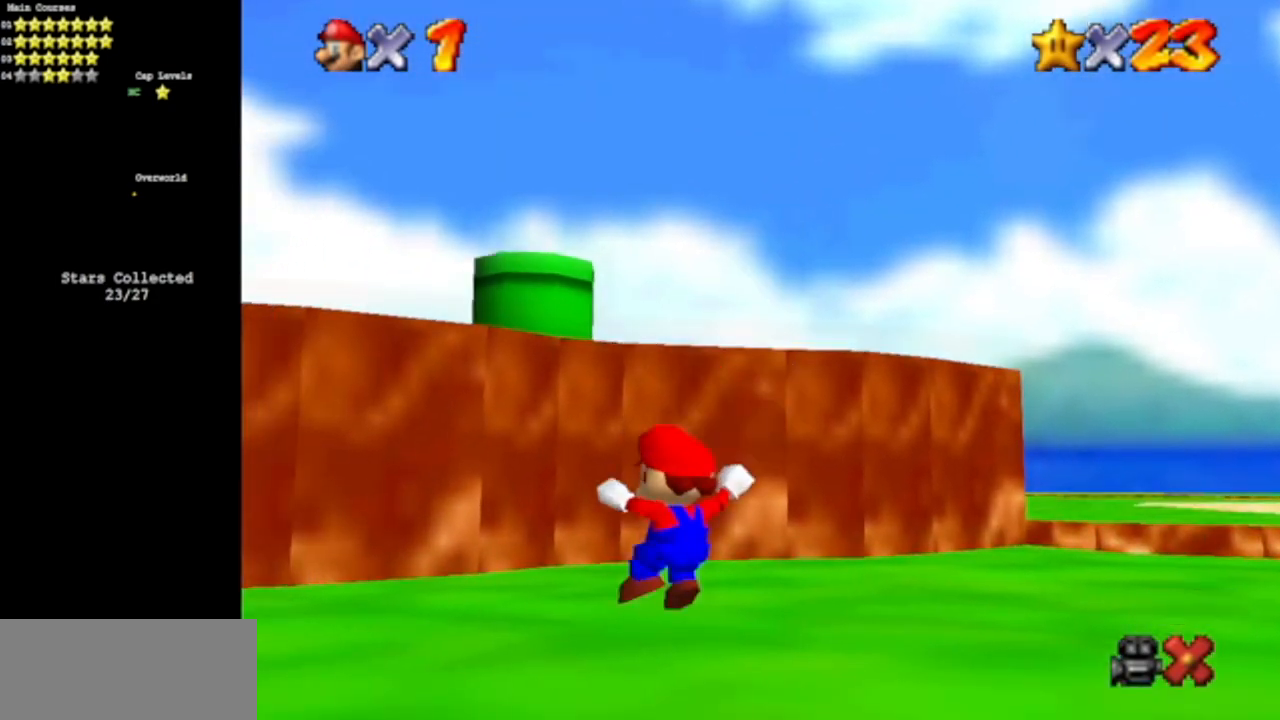
{"buttons": [], "left_stick": "down", "events": [[33, "A", "down"], [150, "left_stick", "up"], [333, "A", "up"], [434, "left_stick", "center"], [500, "left_stick", "down"]]}
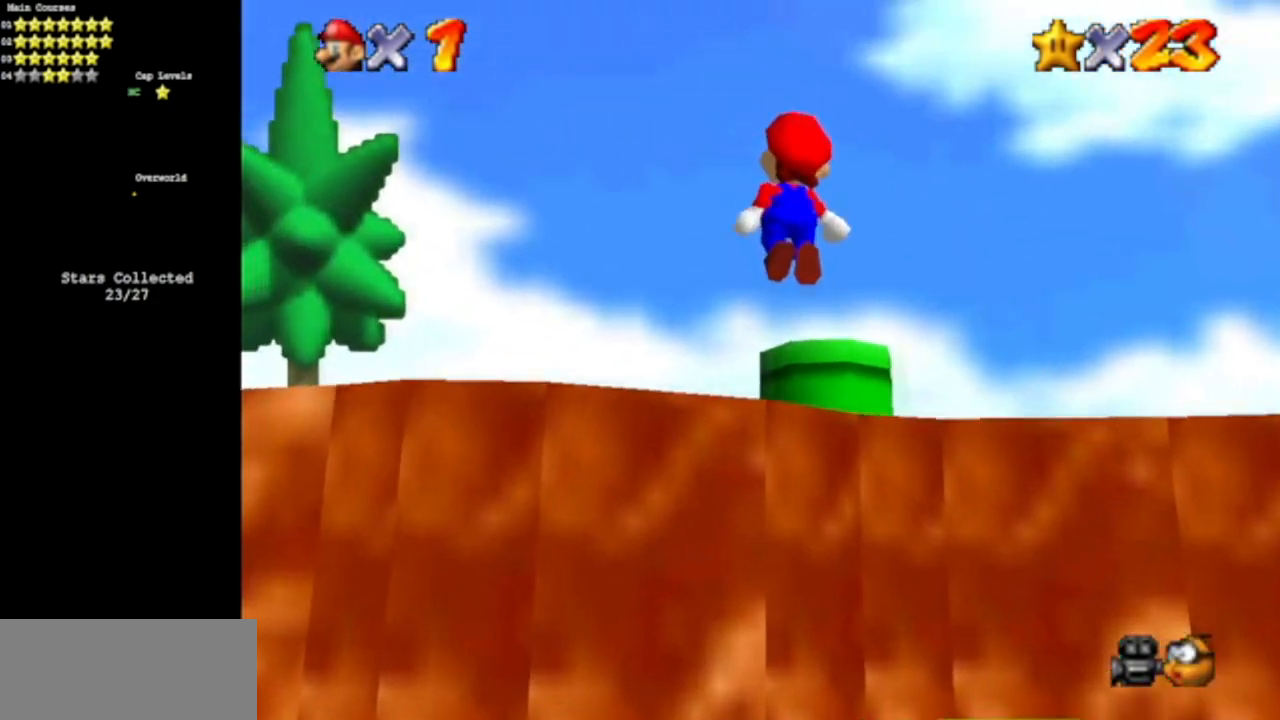
{"buttons": [], "left_stick": "up", "events": [[34, "C_UP", "down"], [100, "left_stick", "center"], [117, "C_LEFT", "down"], [217, "C_LEFT", "up"], [217, "C_UP", "up"], [284, "C_DOWN", "down"], [317, "C_LEFT", "down"], [434, "C_DOWN", "up"], [467, "C_LEFT", "up"], [501, "left_stick", "up"]]}
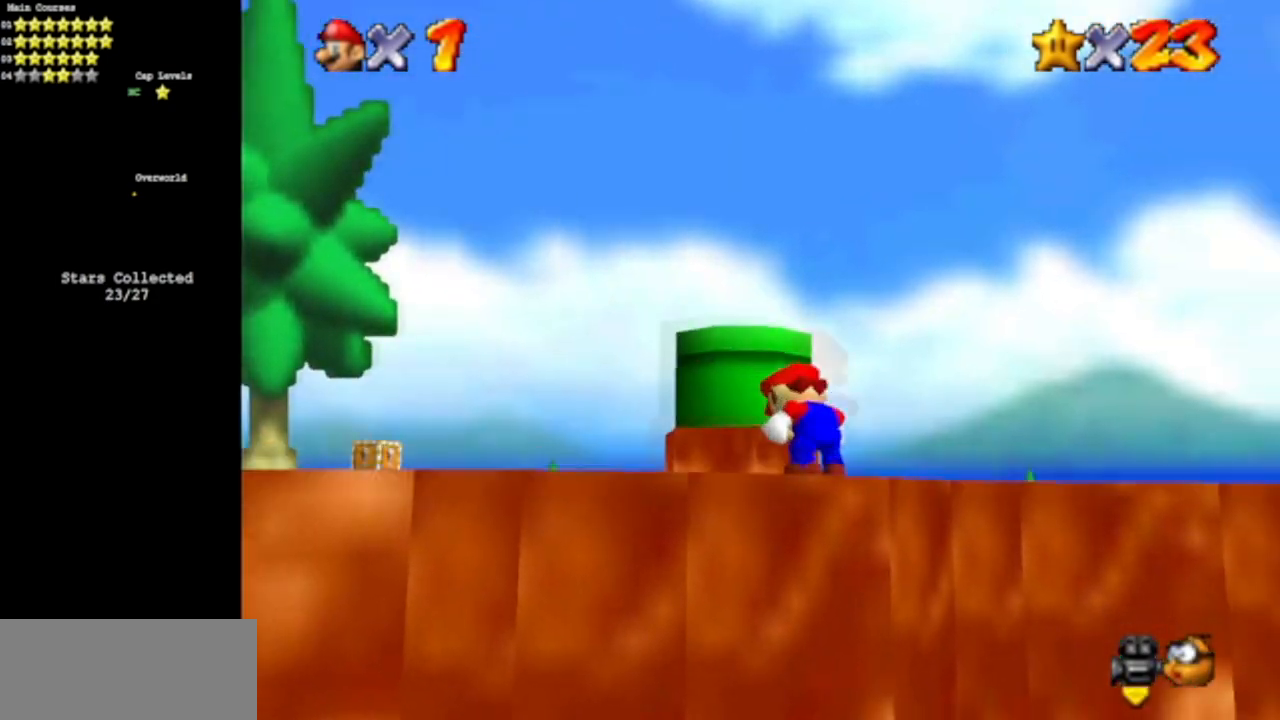
{"buttons": ["A"], "left_stick": "up", "events": [[367, "A", "down"], [367, "B", "down"], [500, "B", "up"]]}
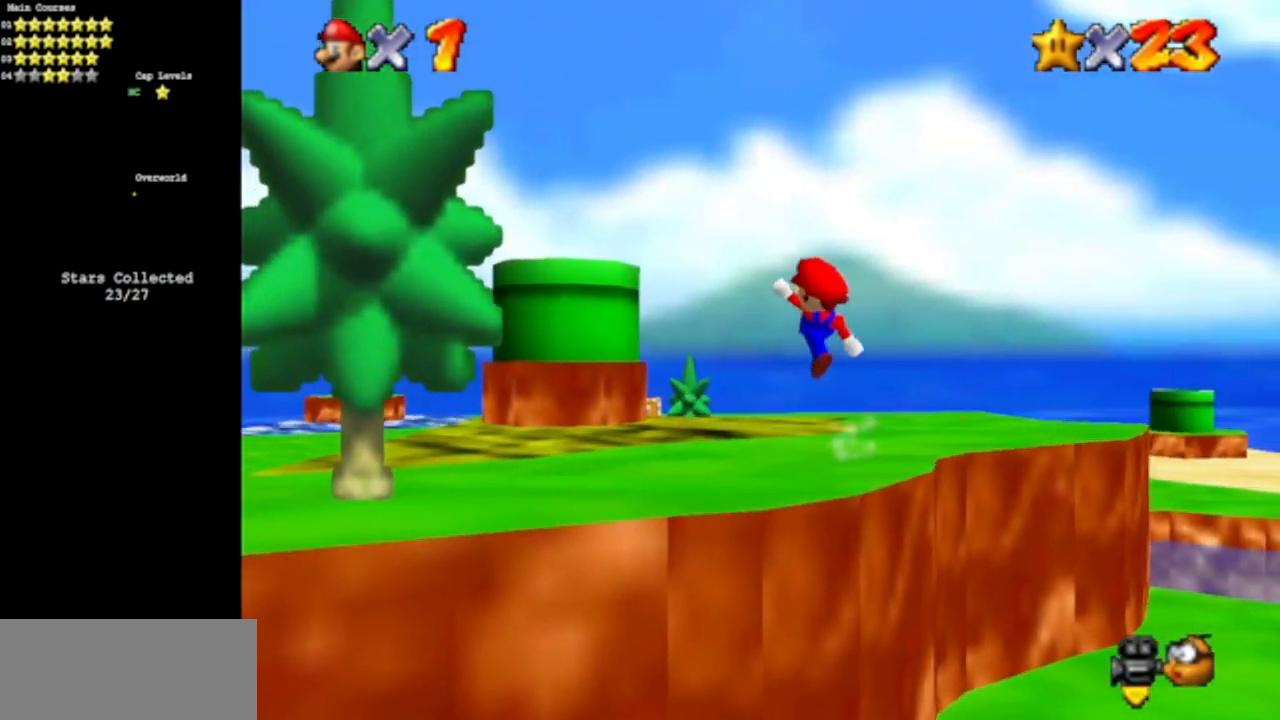
{"buttons": ["A"], "left_stick": "up-left", "events": [[34, "A", "up"], [67, "left_stick", "up-left"], [284, "A", "down"]]}
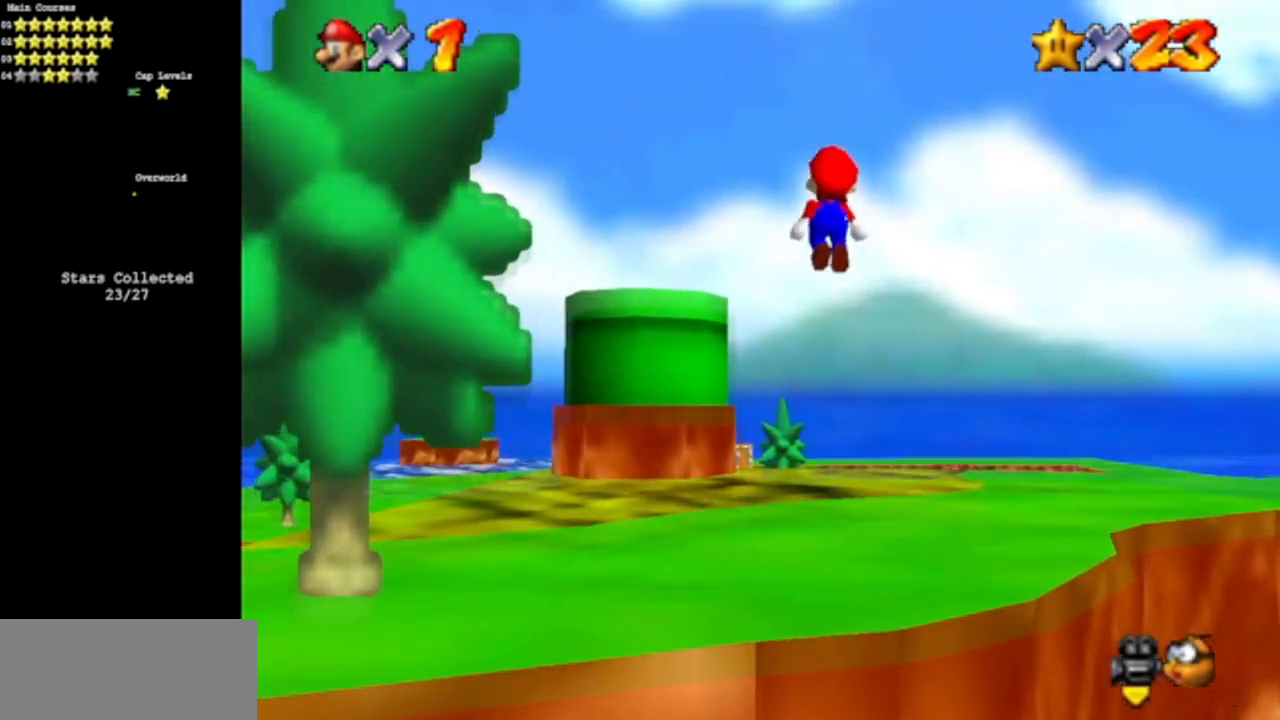
{"buttons": ["B"], "left_stick": "down-left", "events": [[183, "left_stick", "left"], [283, "A", "up"], [417, "left_stick", "down-left"], [450, "B", "down"]]}
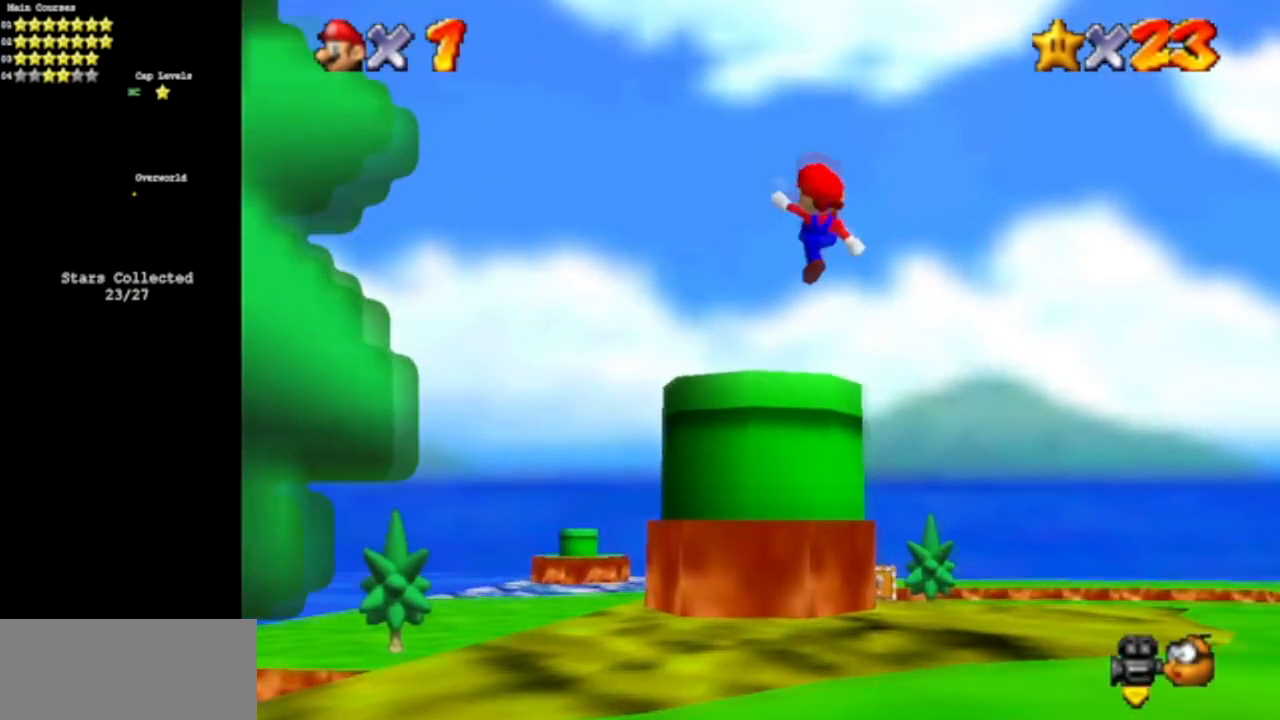
{"buttons": [], "left_stick": "down-left", "events": [[134, "left_stick", "center"], [167, "B", "up"], [301, "left_stick", "up-left"], [451, "left_stick", "down-left"]]}
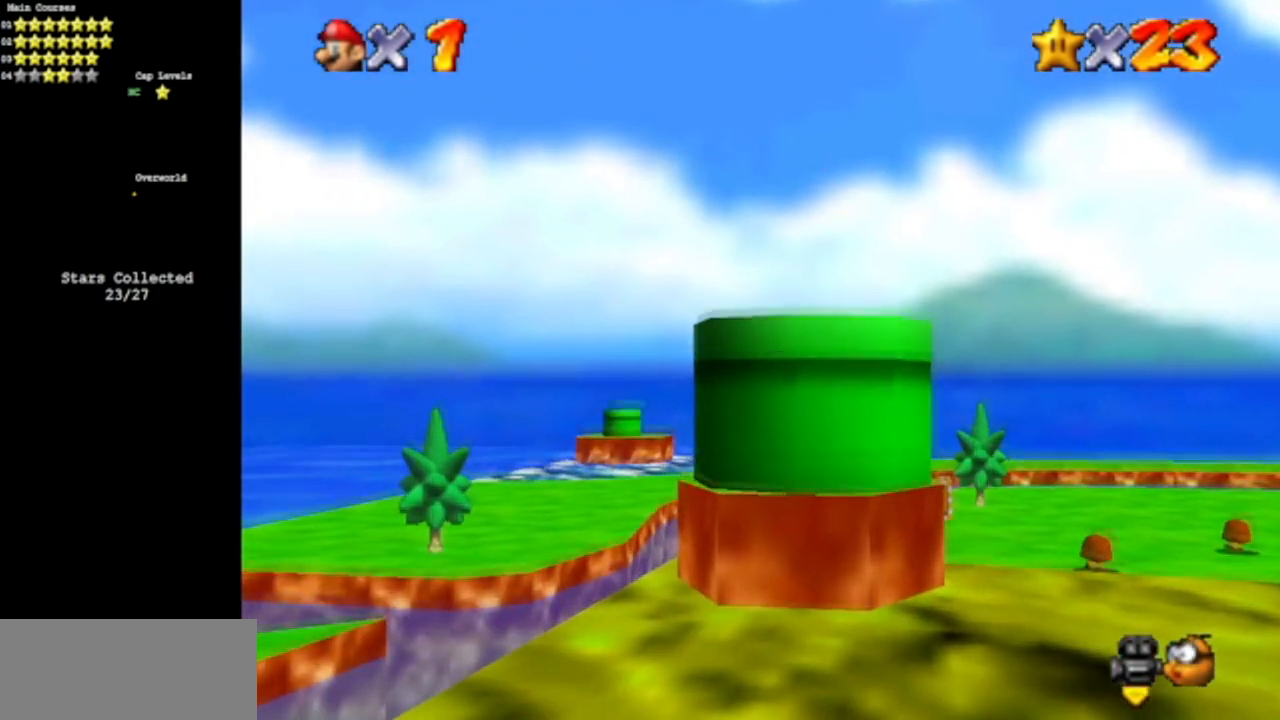
{"buttons": [], "left_stick": "center", "events": [[67, "left_stick", "down"], [167, "left_stick", "center"]]}
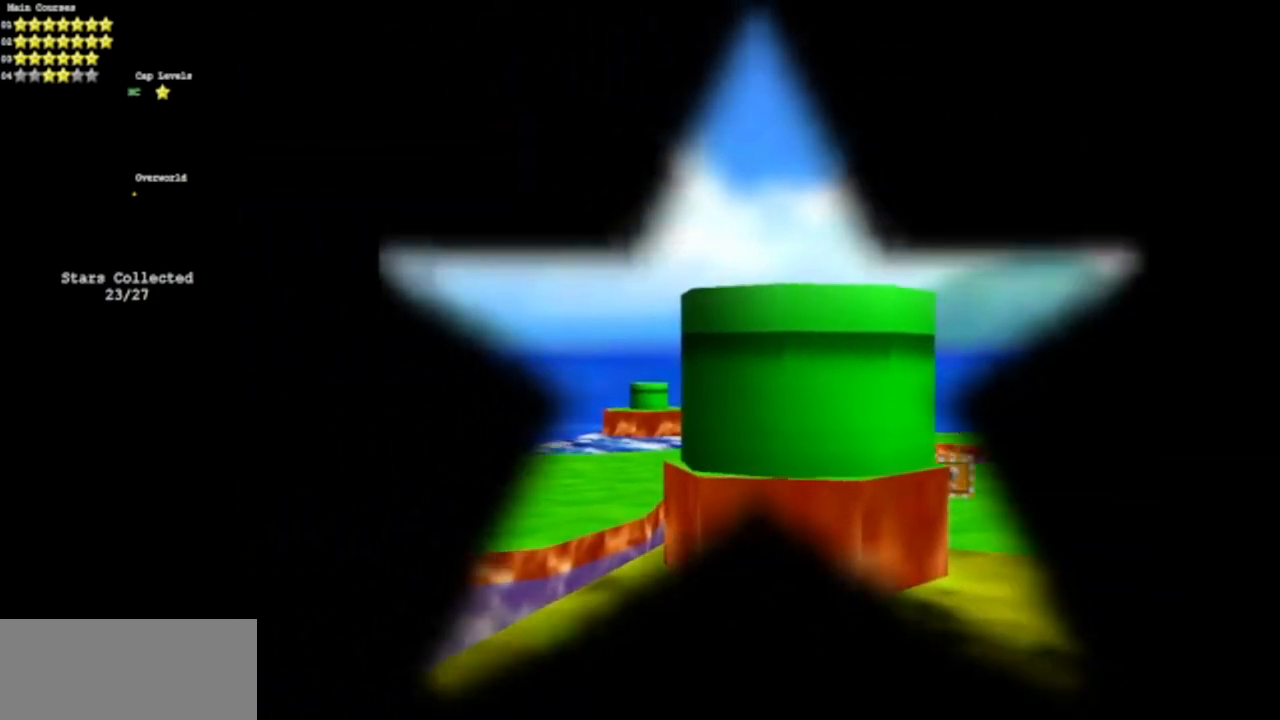
{"buttons": [], "left_stick": "center", "events": []}
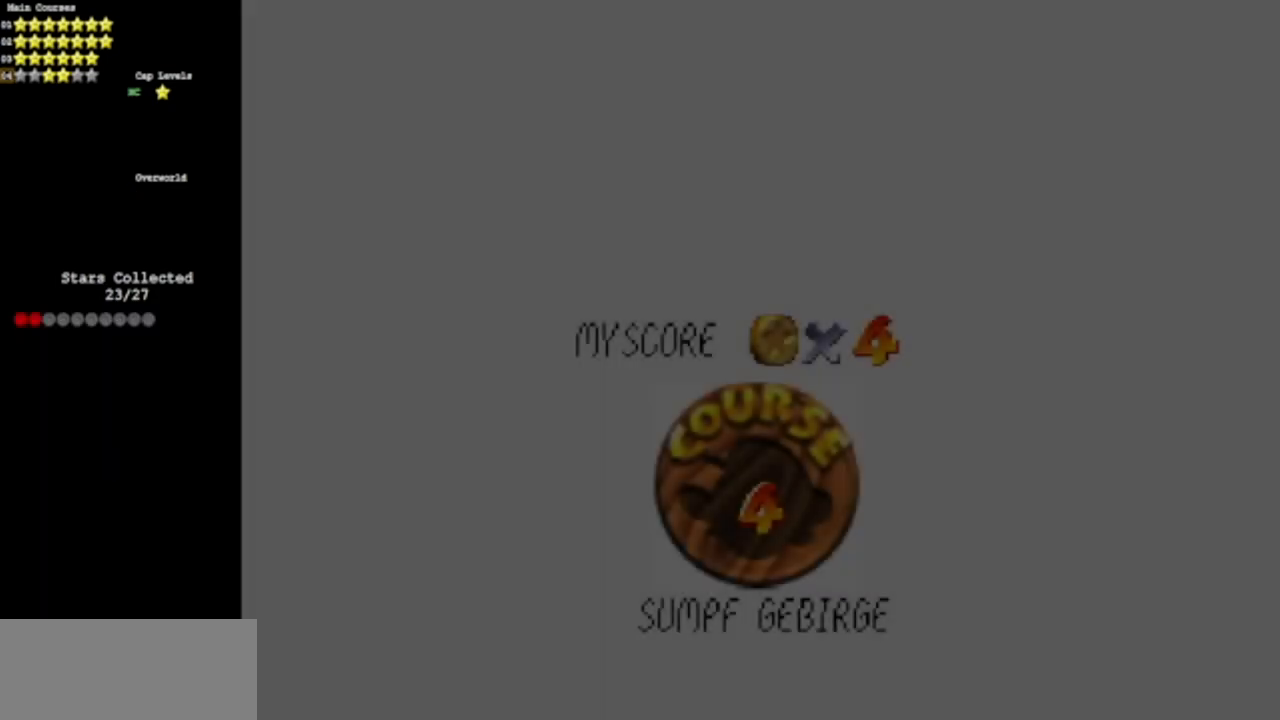
{"buttons": [], "left_stick": "center", "events": []}
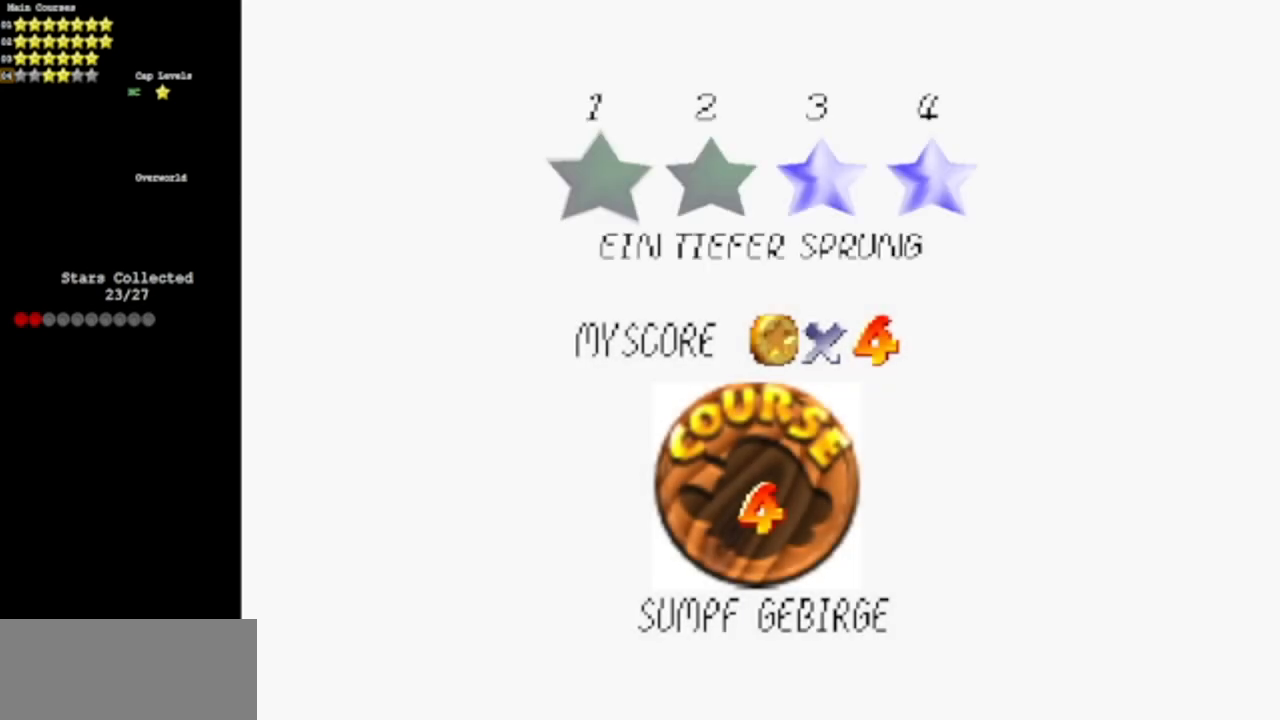
{"buttons": [], "left_stick": "center", "events": [[234, "A", "down"], [351, "A", "up"]]}
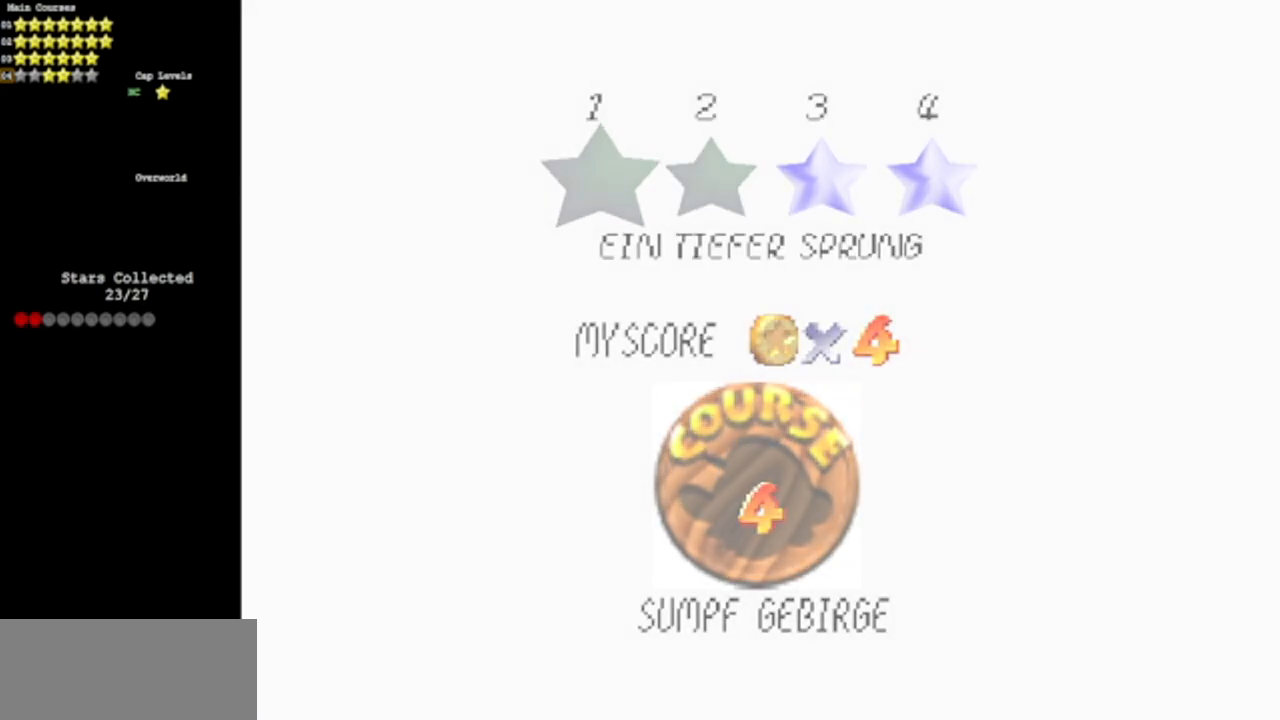
{"buttons": [], "left_stick": "center", "events": []}
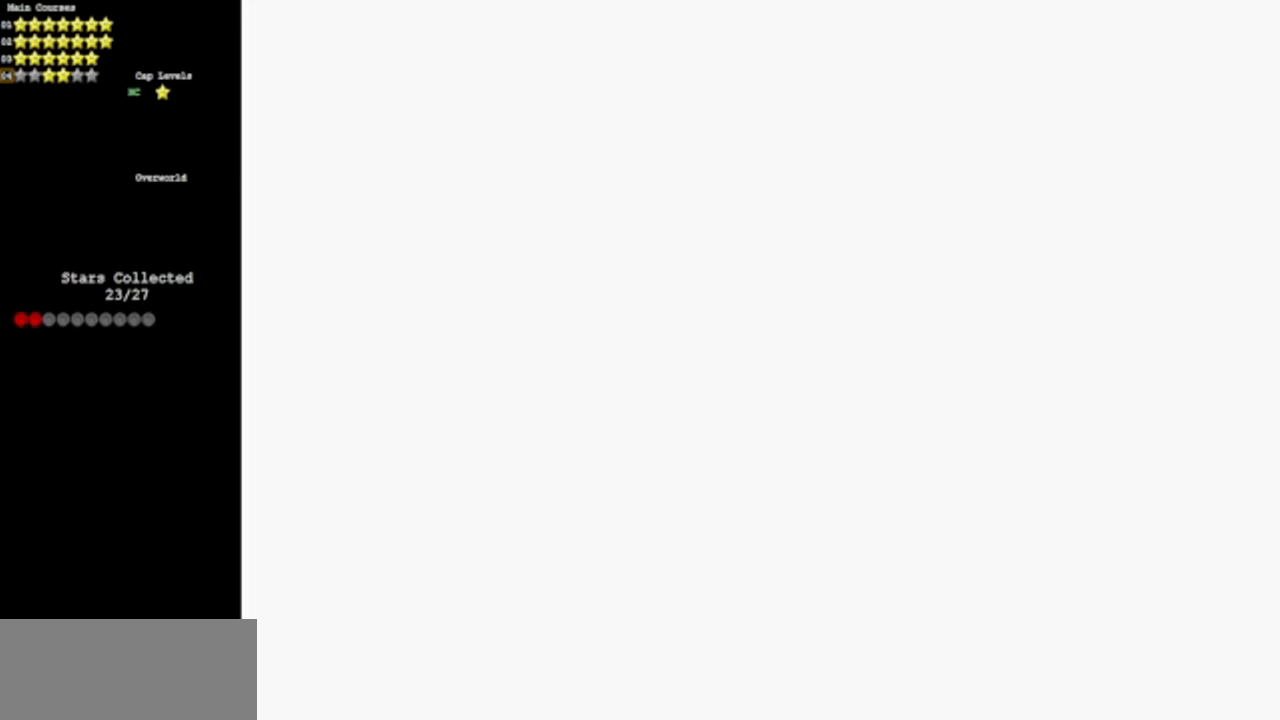
{"buttons": [], "left_stick": "center", "events": []}
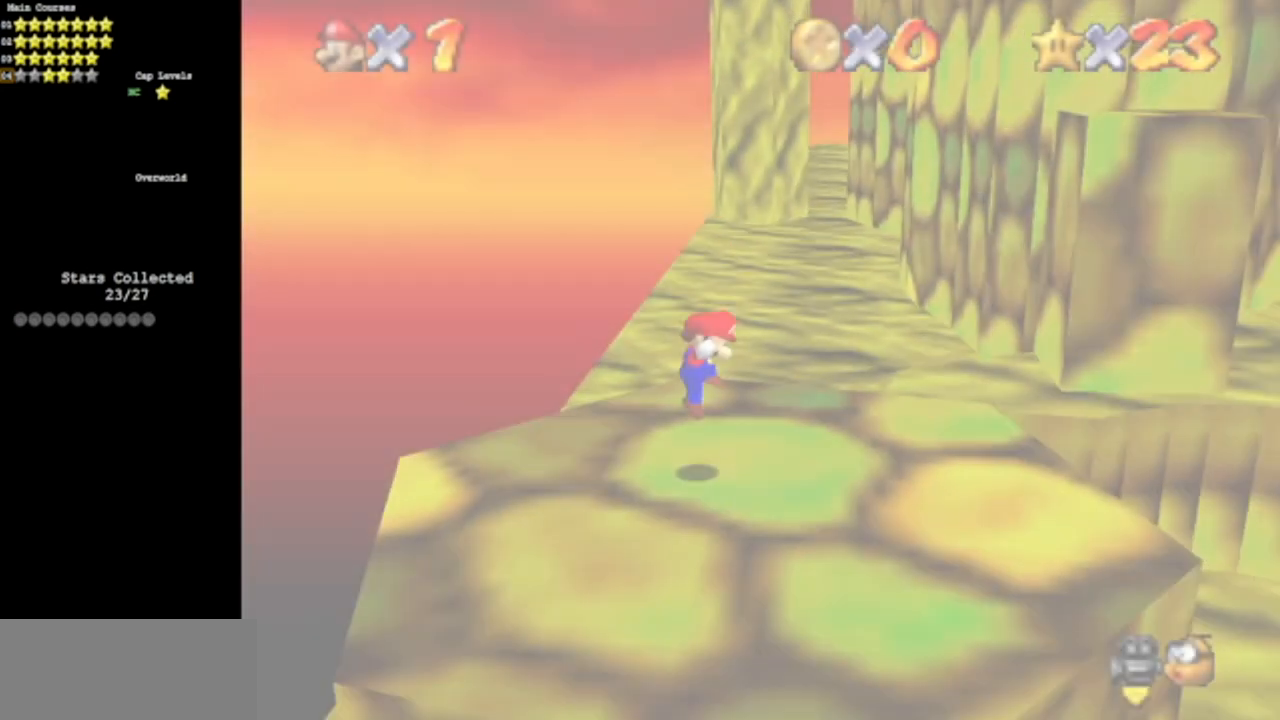
{"buttons": ["C_LEFT"], "left_stick": "center", "events": [[300, "C_DOWN", "down"], [300, "C_LEFT", "down"], [484, "C_DOWN", "up"]]}
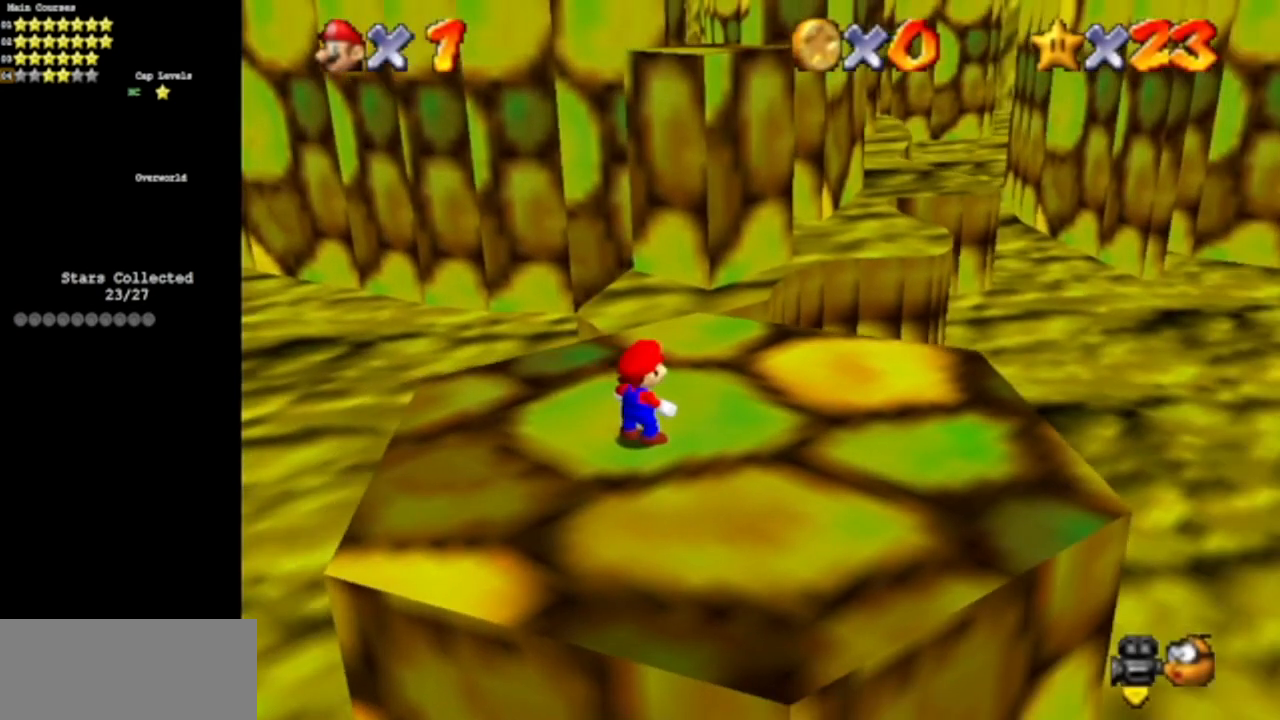
{"buttons": ["A", "B"], "left_stick": "up", "events": [[17, "C_LEFT", "up"], [50, "left_stick", "up"], [417, "A", "down"], [417, "B", "down"]]}
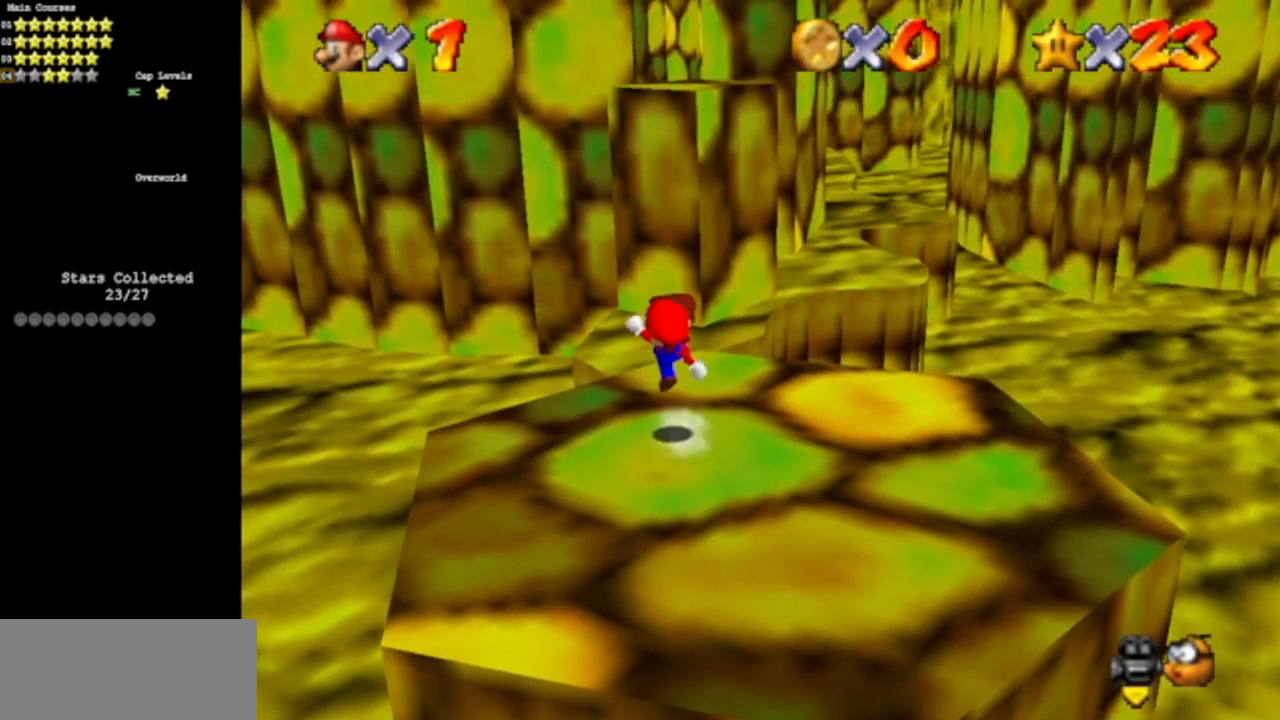
{"buttons": ["A"], "left_stick": "up", "events": [[50, "A", "up"], [50, "B", "up"], [350, "A", "down"]]}